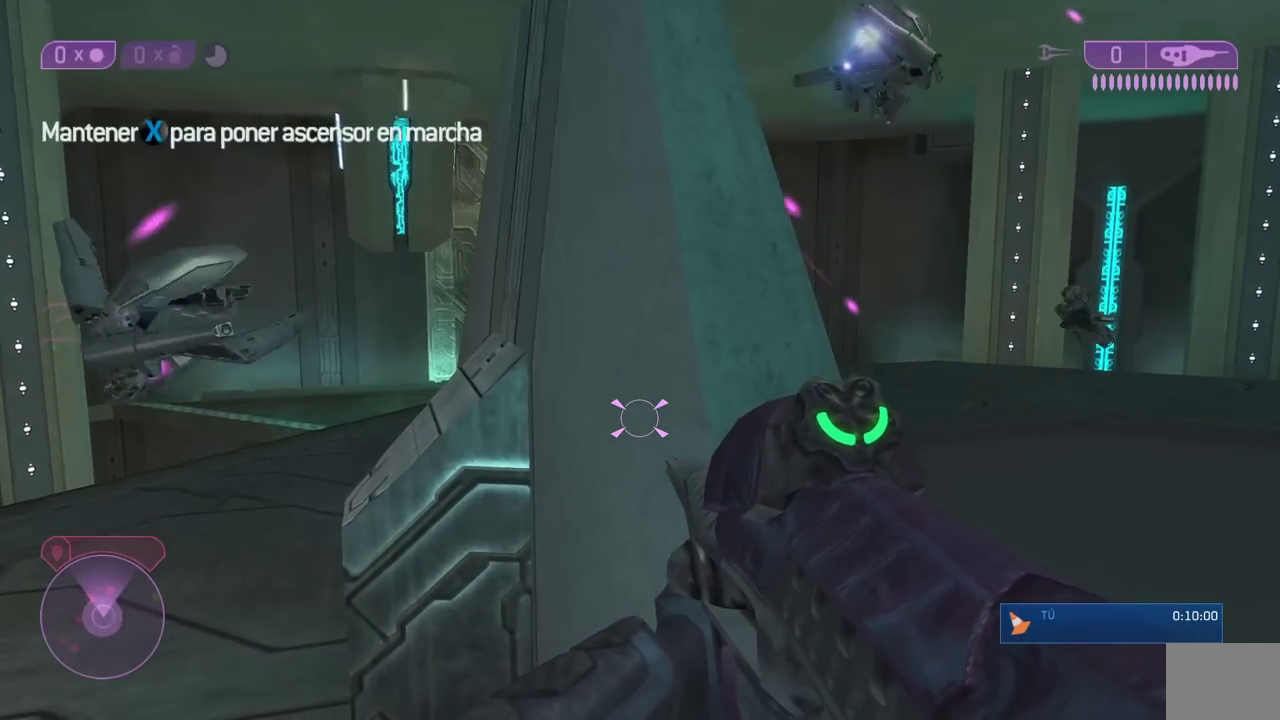
Gameplay with a controller (Xbox layout); each line is a JSON object with the inputs held at the frame after it. "events" lists button and stick changes between this image and that frame as [ms after this image, input, new state], when the widget could be followed in between.
{"buttons": ["X"], "left_stick": "center", "right_stick": "center", "events": [[117, "left_stick", "up-left"], [167, "left_stick", "center"], [317, "X", "down"]]}
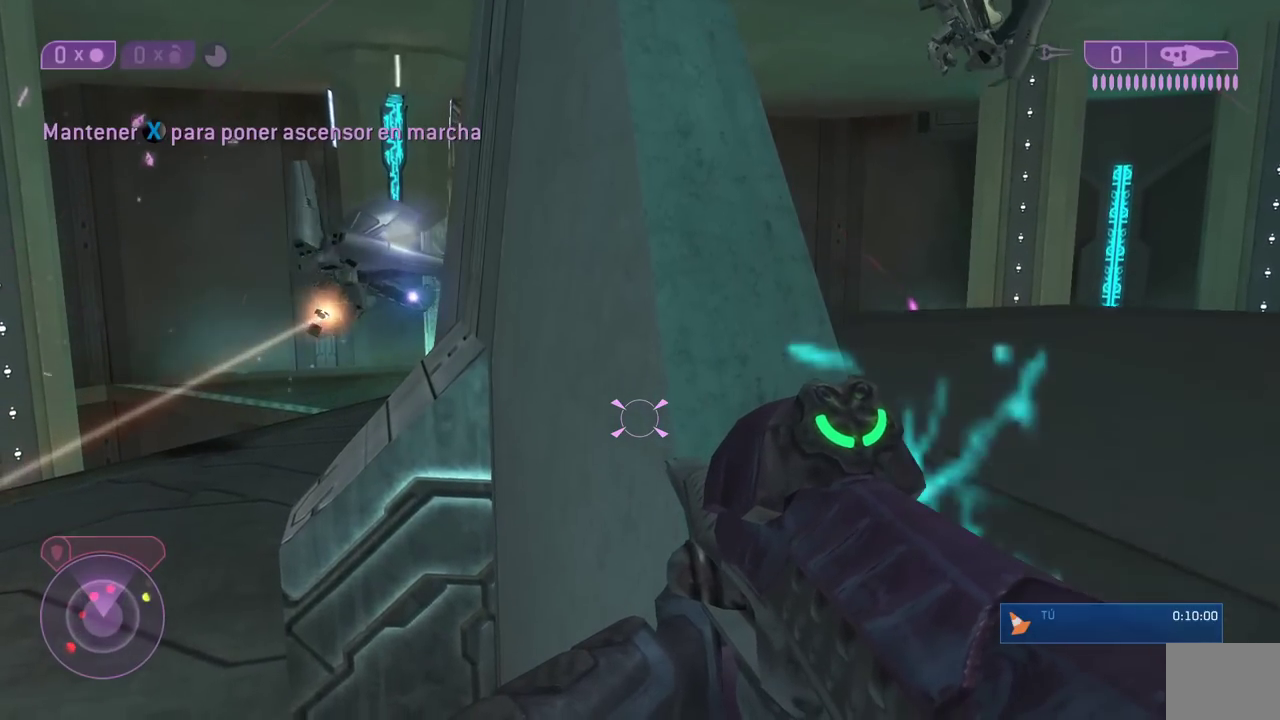
{"buttons": [], "left_stick": "center", "right_stick": "center", "events": [[100, "X", "up"], [333, "right_stick", "up"], [467, "right_stick", "center"]]}
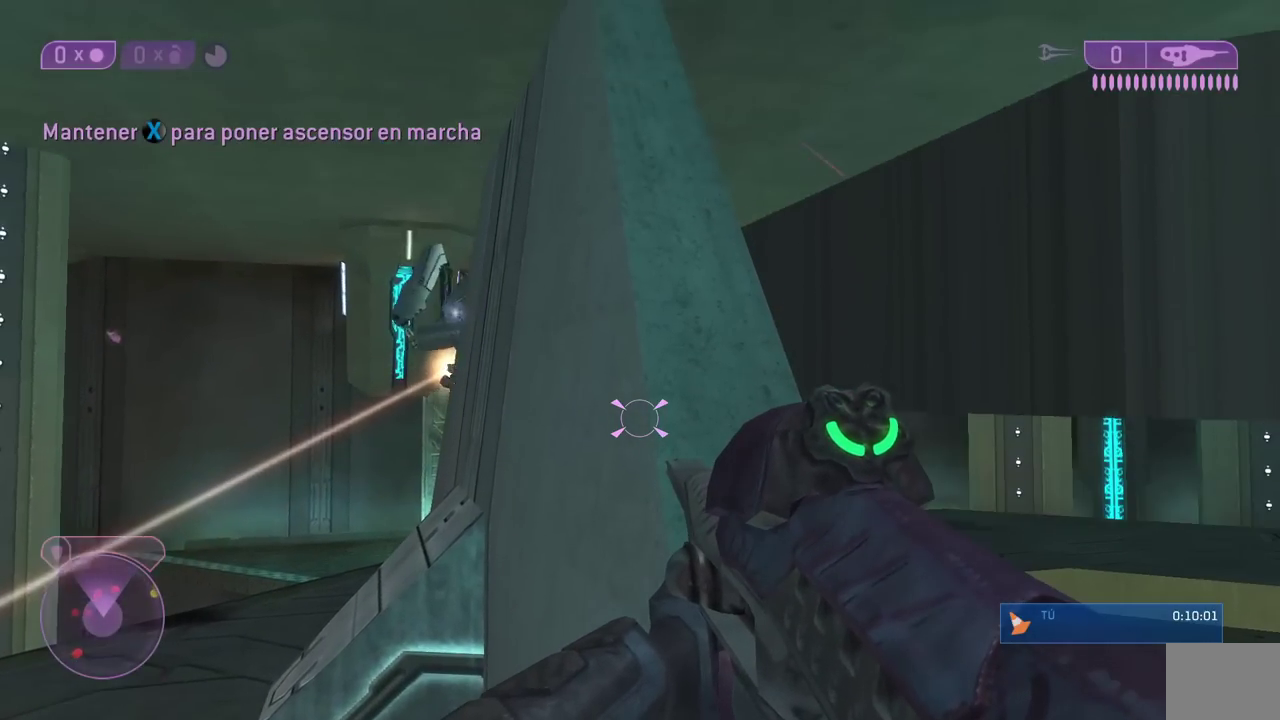
{"buttons": [], "left_stick": "center", "right_stick": "center", "events": []}
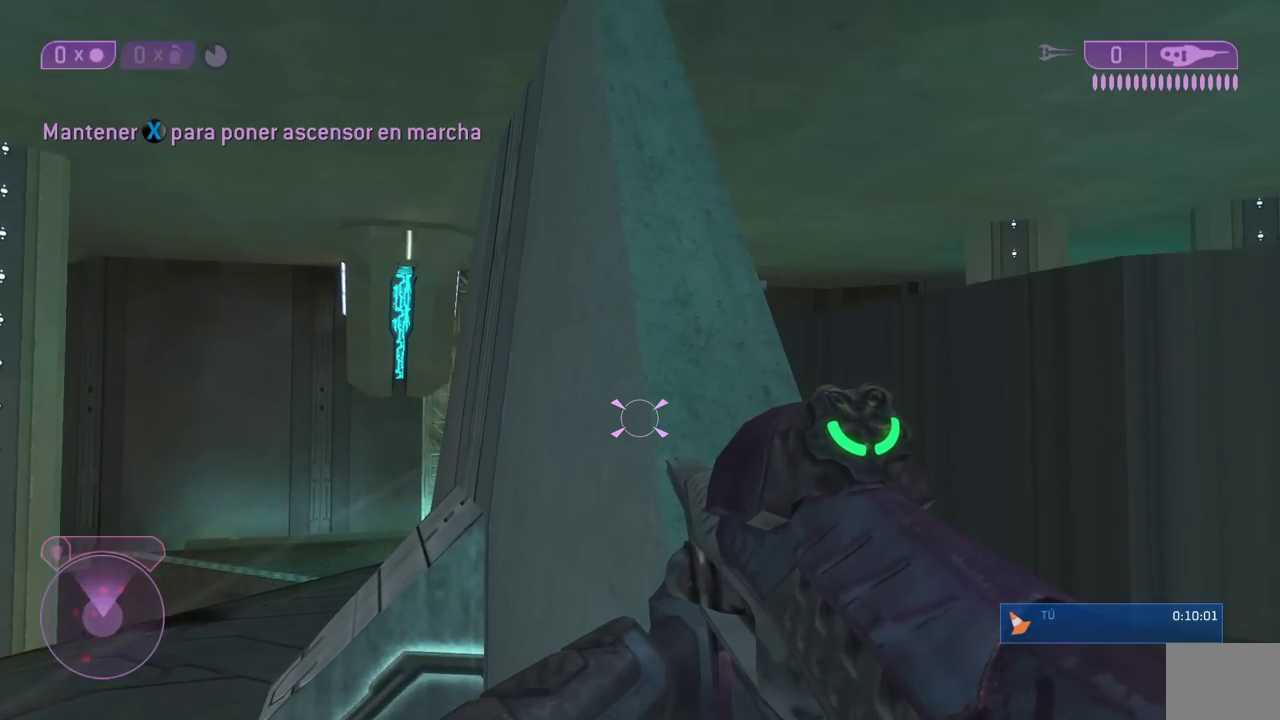
{"buttons": ["X"], "left_stick": "center", "right_stick": "center", "events": [[450, "X", "down"]]}
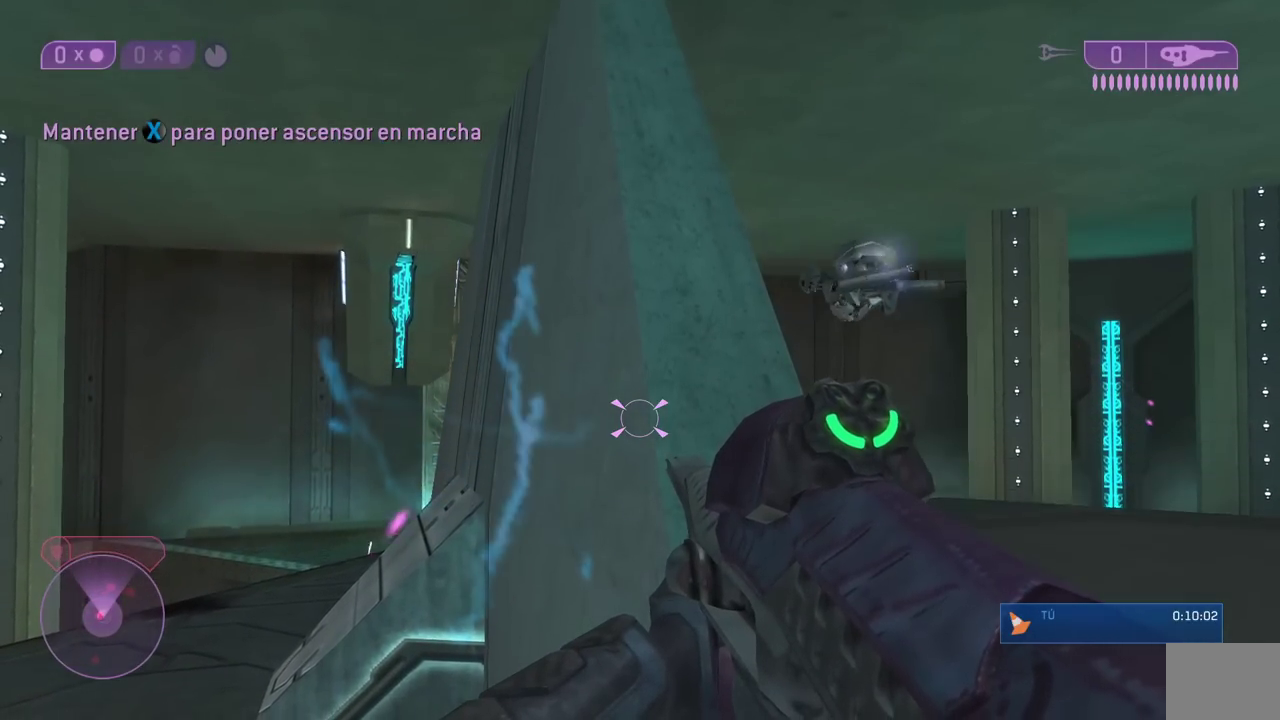
{"buttons": [], "left_stick": "center", "right_stick": "center", "events": [[483, "X", "up"]]}
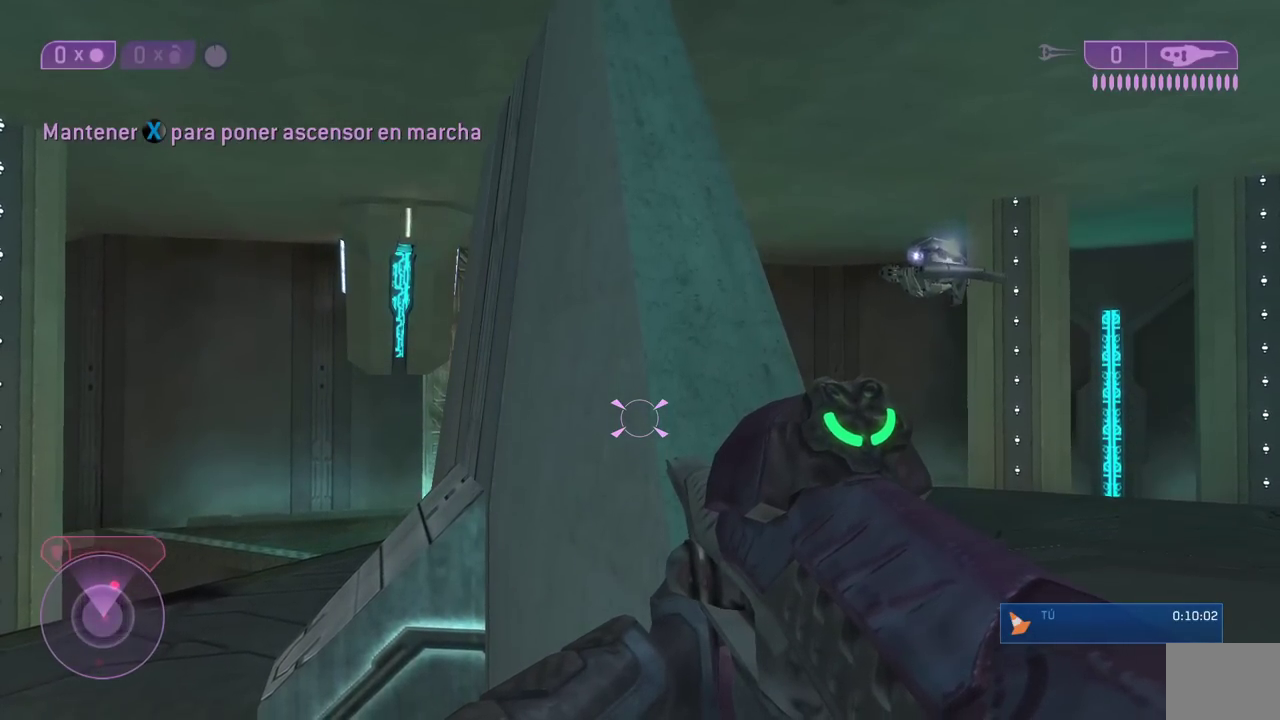
{"buttons": [], "left_stick": "center", "right_stick": "center", "events": []}
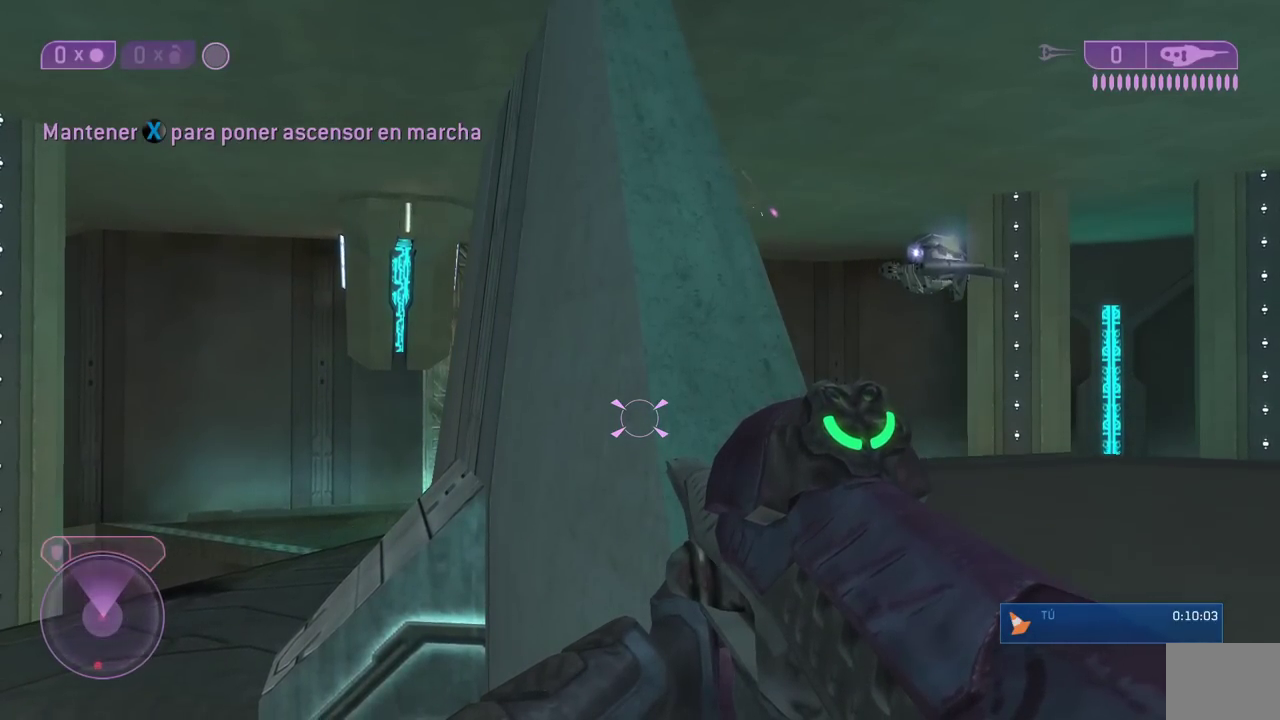
{"buttons": [], "left_stick": "center", "right_stick": "center", "events": []}
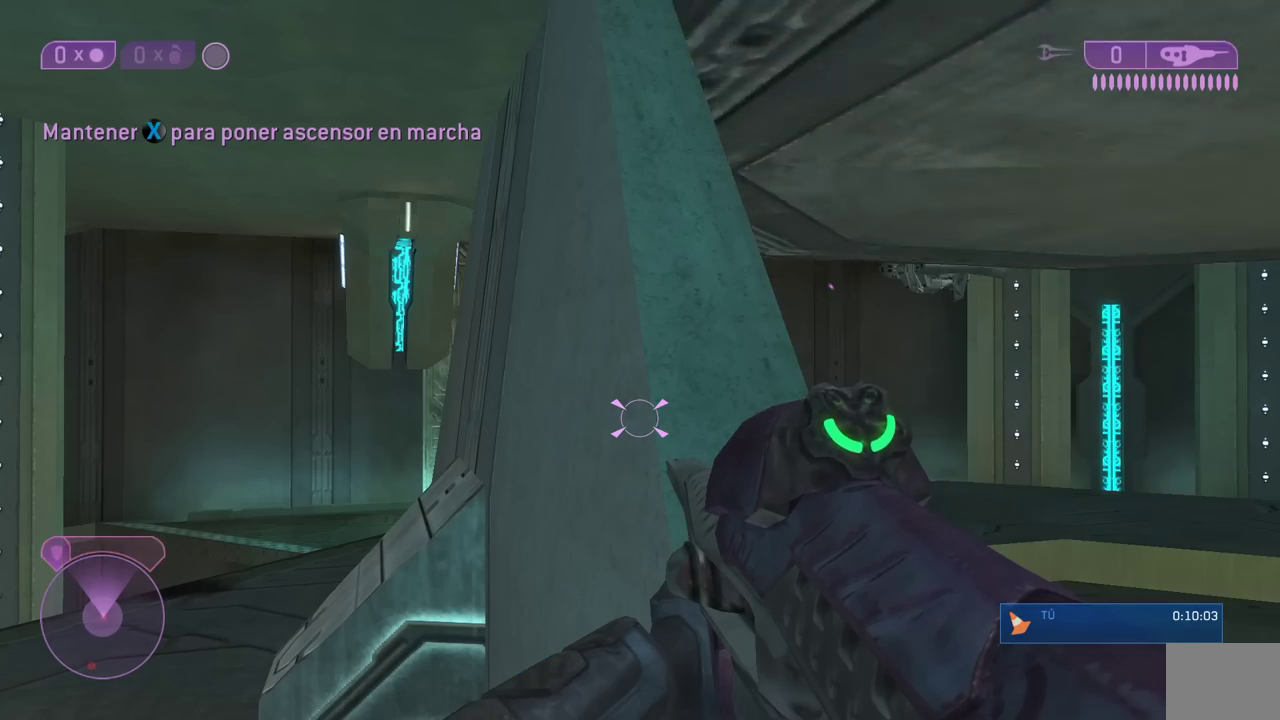
{"buttons": ["X"], "left_stick": "center", "right_stick": "center", "events": [[150, "X", "down"]]}
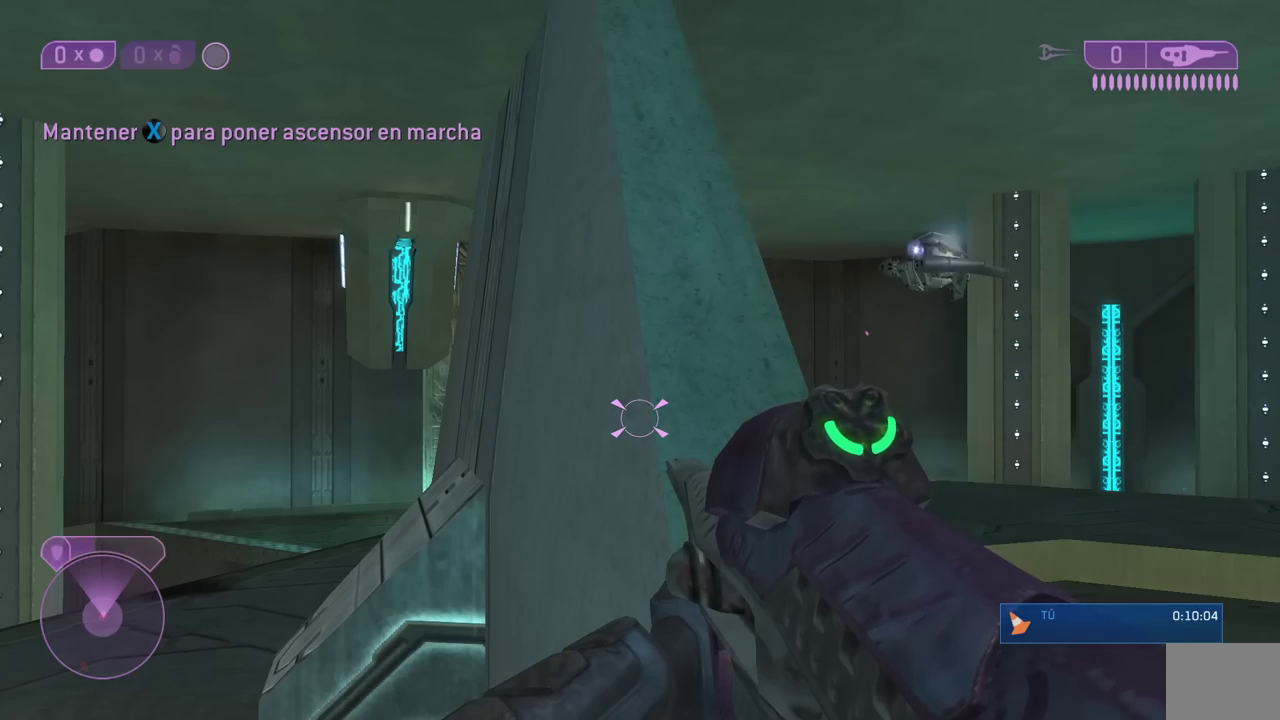
{"buttons": [], "left_stick": "center", "right_stick": "up", "events": [[233, "X", "up"], [433, "right_stick", "up"]]}
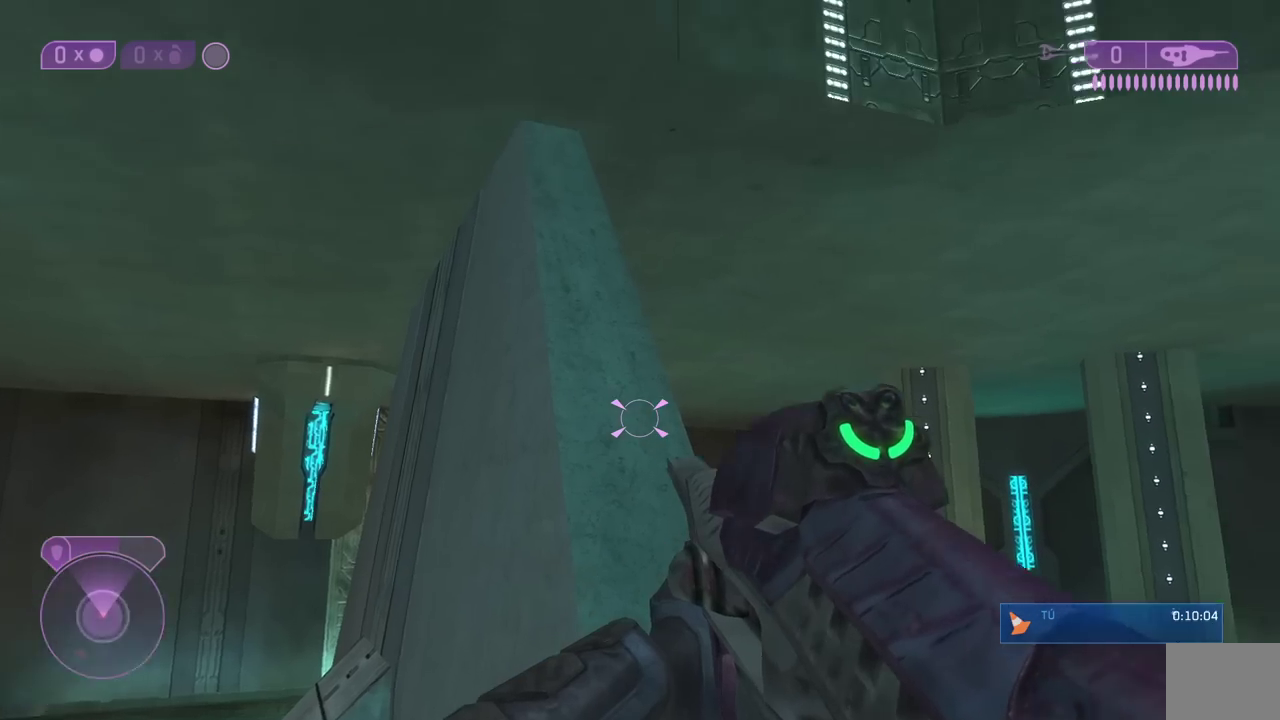
{"buttons": [], "left_stick": "up-right", "right_stick": "up", "events": [[117, "left_stick", "right"], [167, "left_stick", "up-right"], [200, "right_stick", "center"], [433, "right_stick", "up"]]}
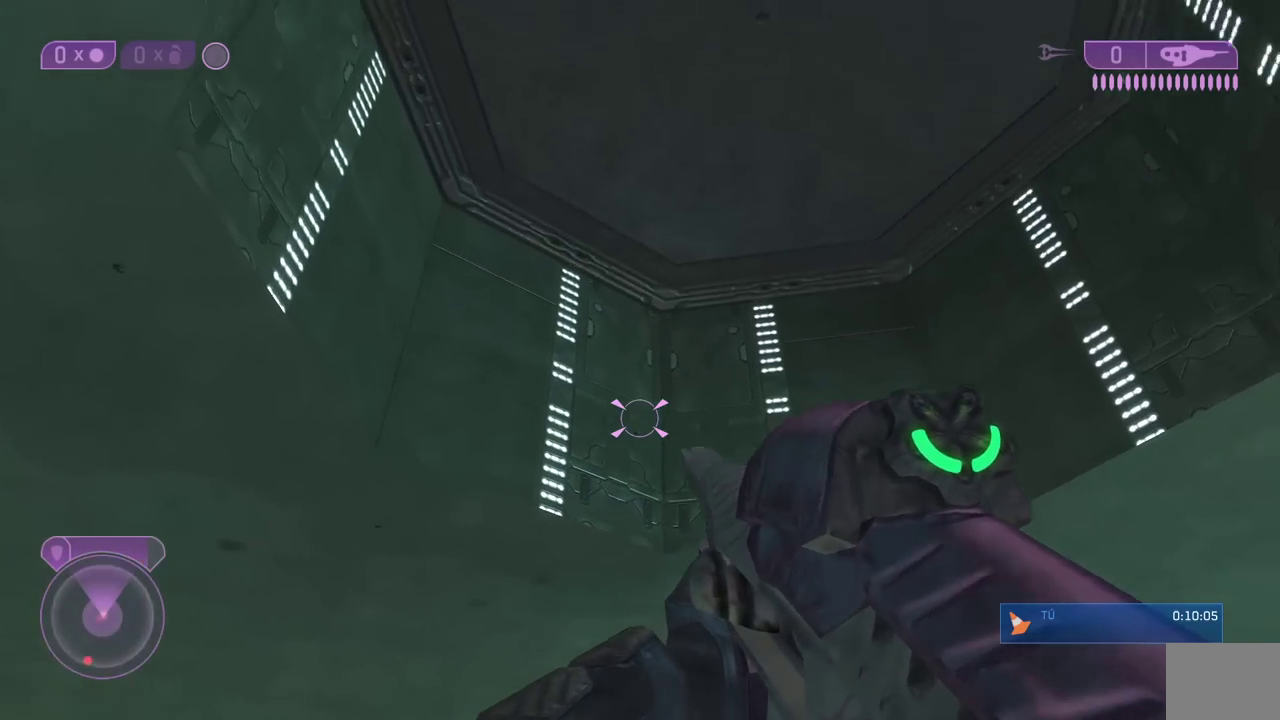
{"buttons": [], "left_stick": "center", "right_stick": "left", "events": [[150, "right_stick", "center"], [267, "right_stick", "up"], [450, "left_stick", "center"], [483, "right_stick", "left"]]}
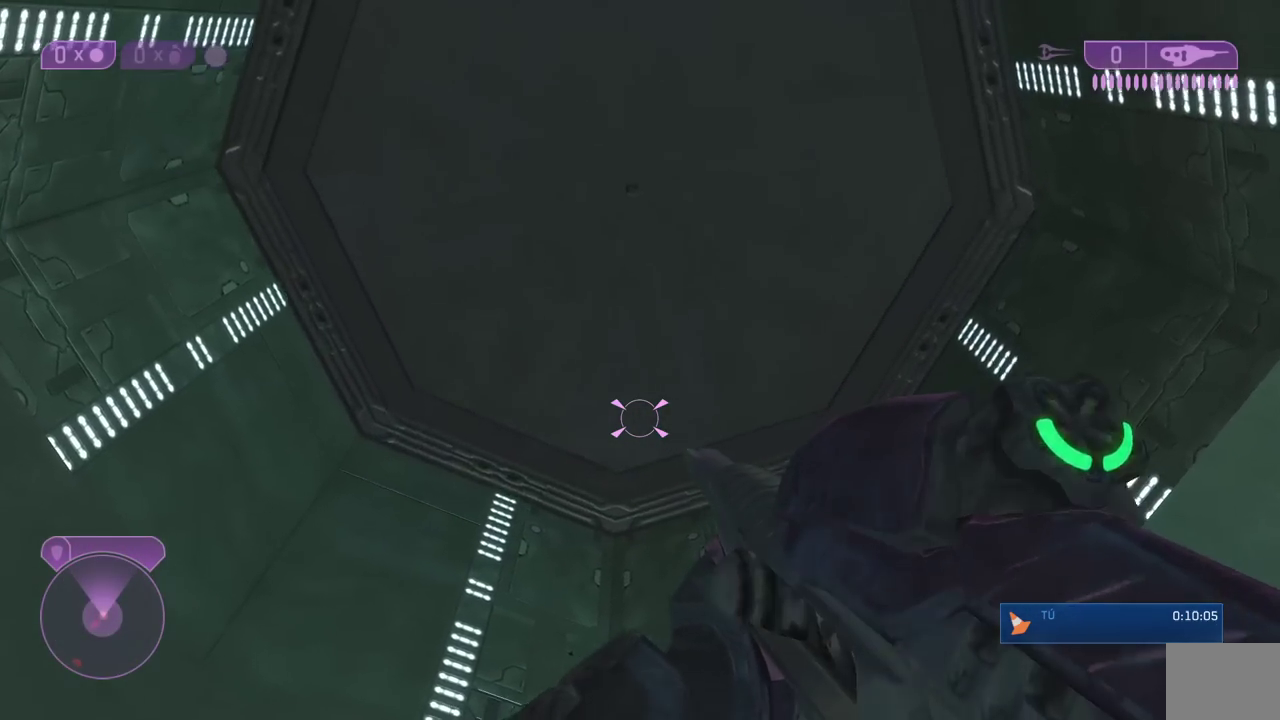
{"buttons": [], "left_stick": "center", "right_stick": "center", "events": [[133, "right_stick", "center"], [350, "left_stick", "up-left"], [483, "left_stick", "center"]]}
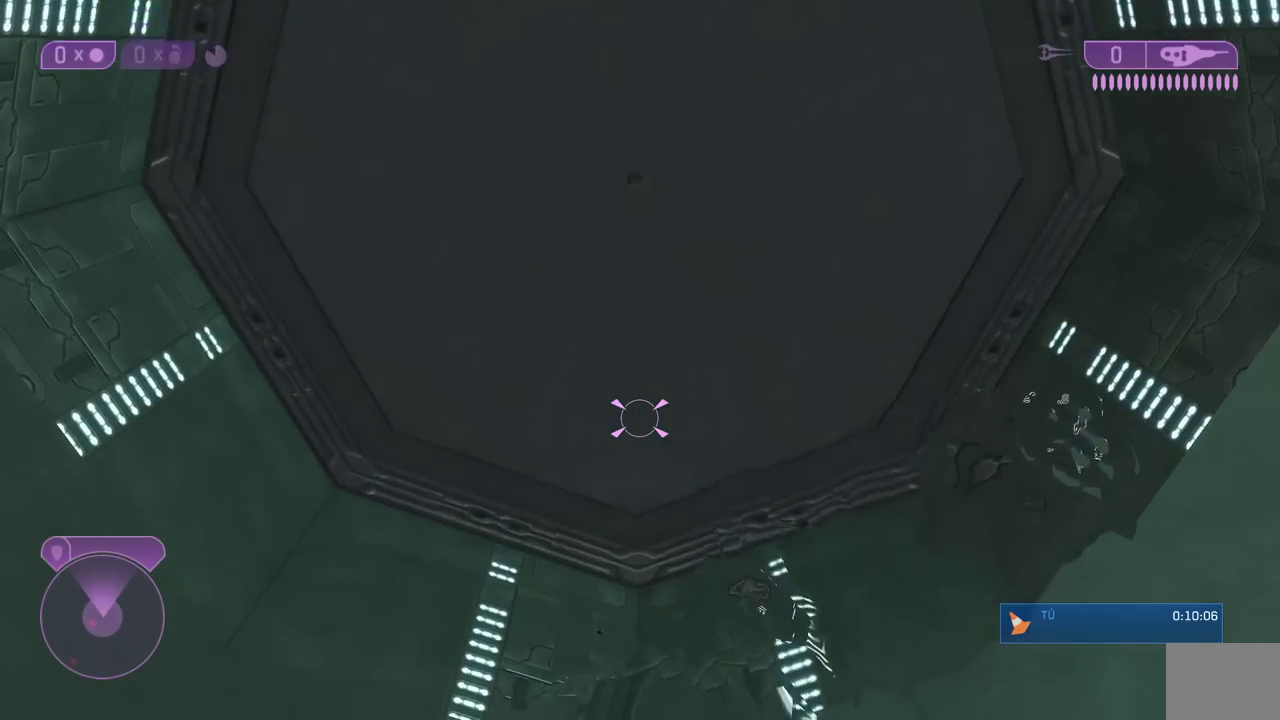
{"buttons": [], "left_stick": "center", "right_stick": "center", "events": [[33, "right_stick", "up"], [133, "right_stick", "center"], [200, "left_stick", "up"], [267, "left_stick", "center"]]}
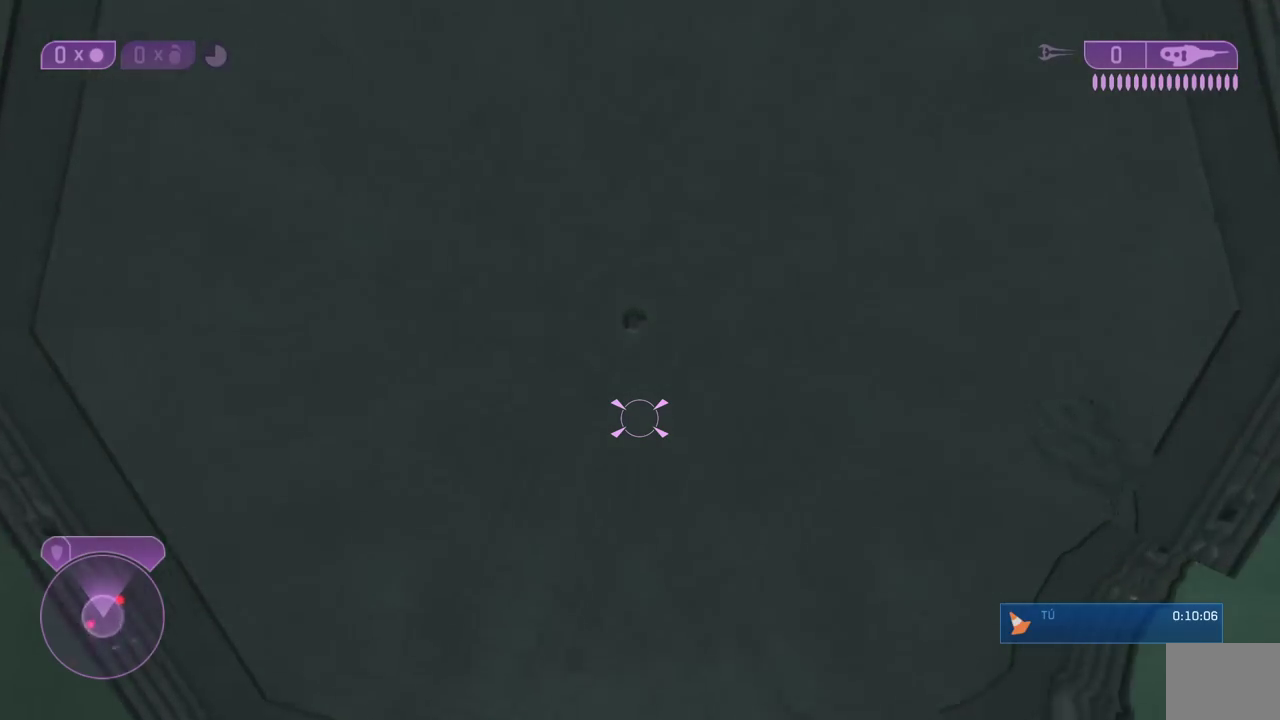
{"buttons": [], "left_stick": "center", "right_stick": "center", "events": []}
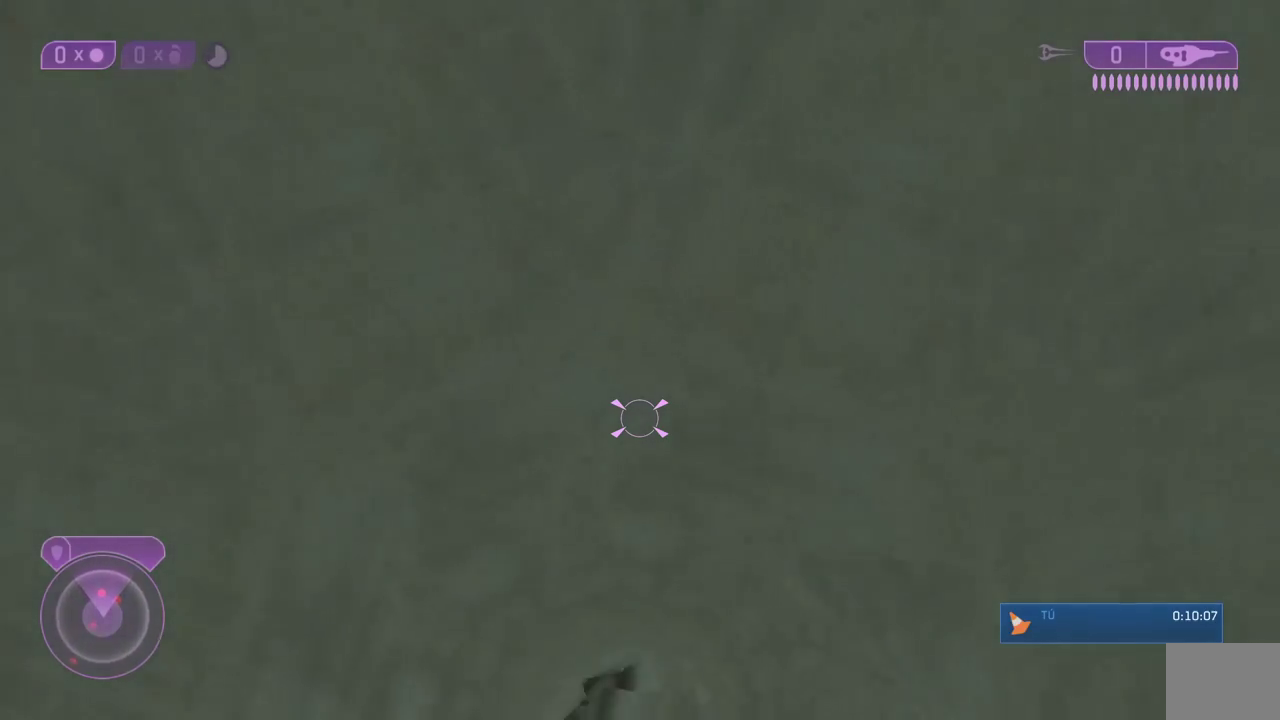
{"buttons": [], "left_stick": "center", "right_stick": "center", "events": []}
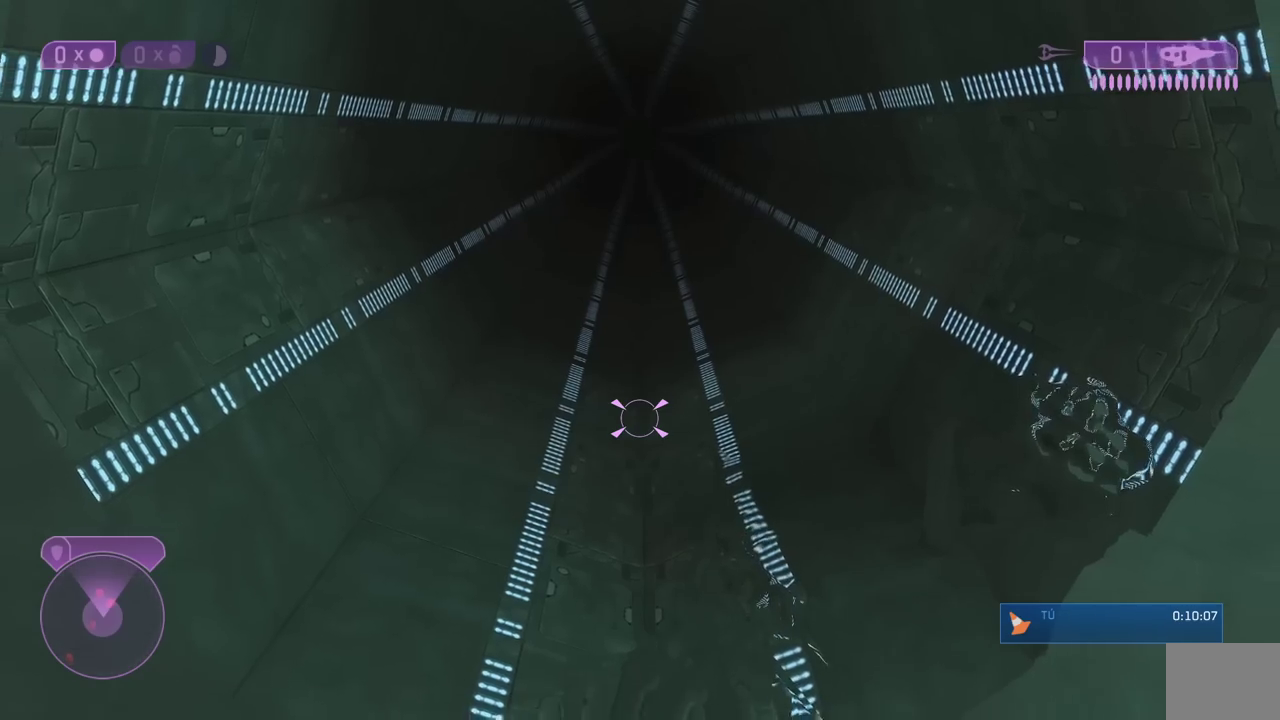
{"buttons": [], "left_stick": "center", "right_stick": "center", "events": []}
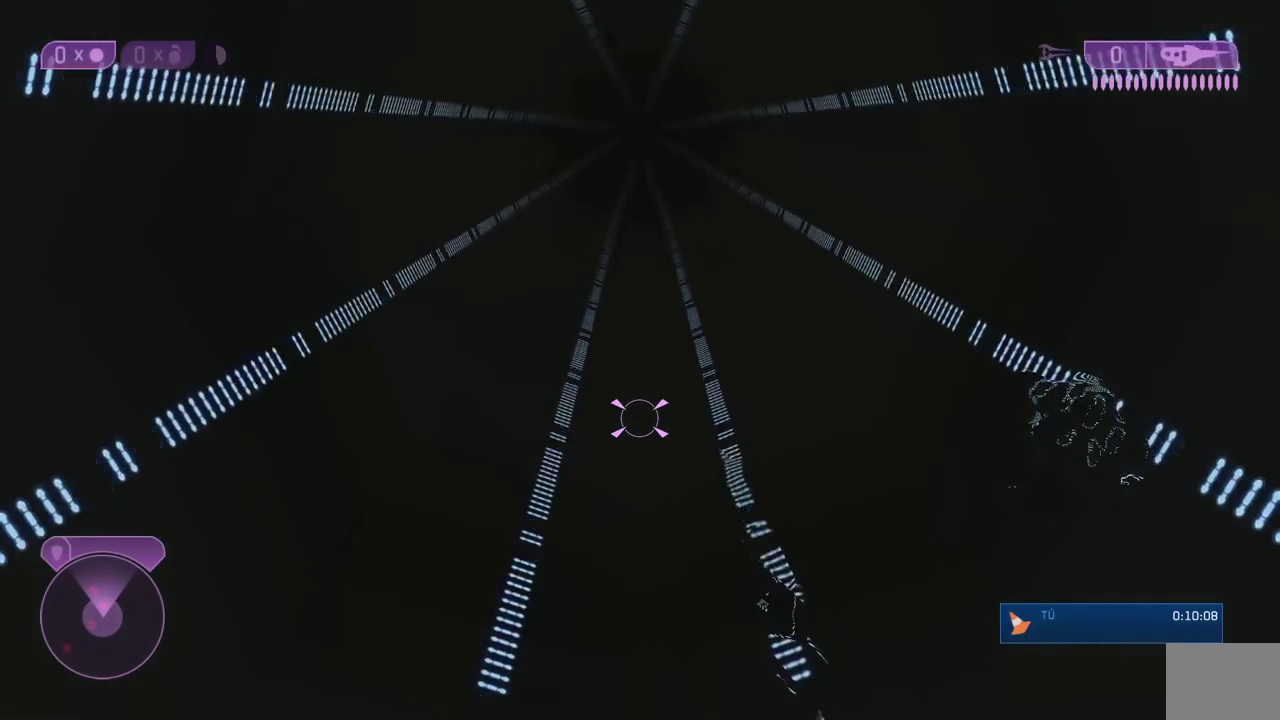
{"buttons": [], "left_stick": "center", "right_stick": "left", "events": [[250, "right_stick", "up-left"], [367, "right_stick", "left"]]}
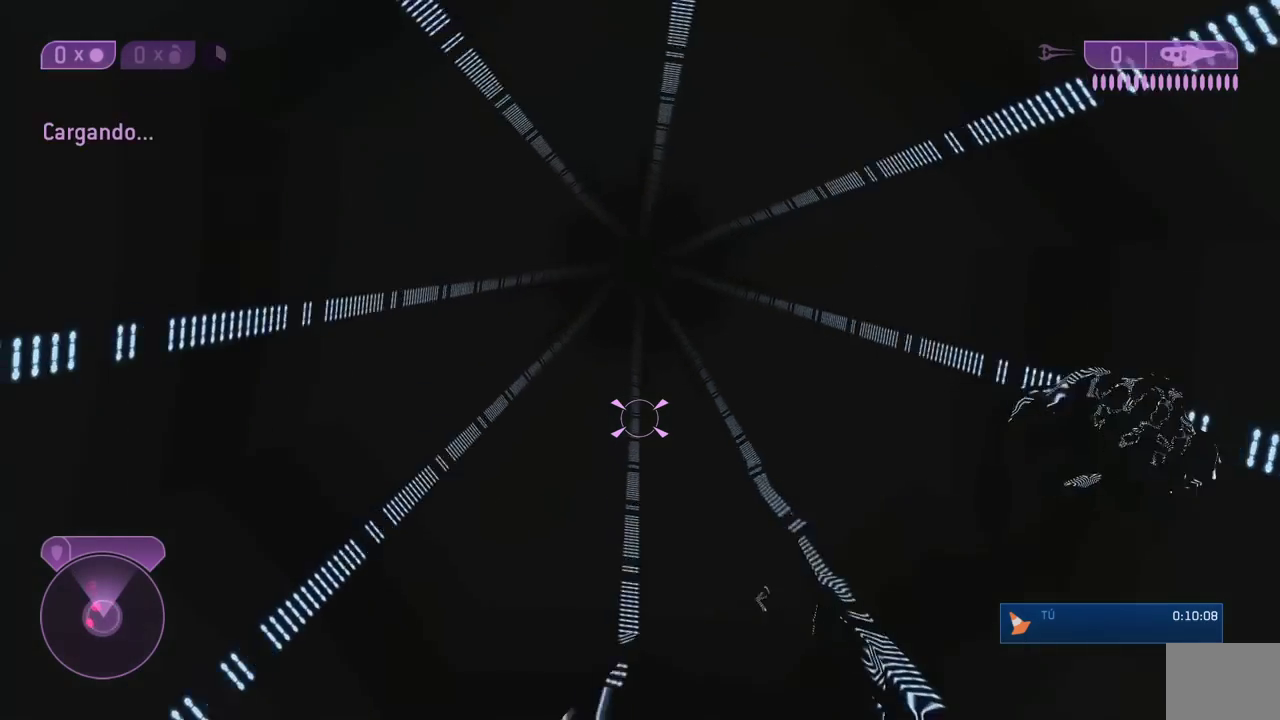
{"buttons": [], "left_stick": "center", "right_stick": "center", "events": [[17, "right_stick", "center"]]}
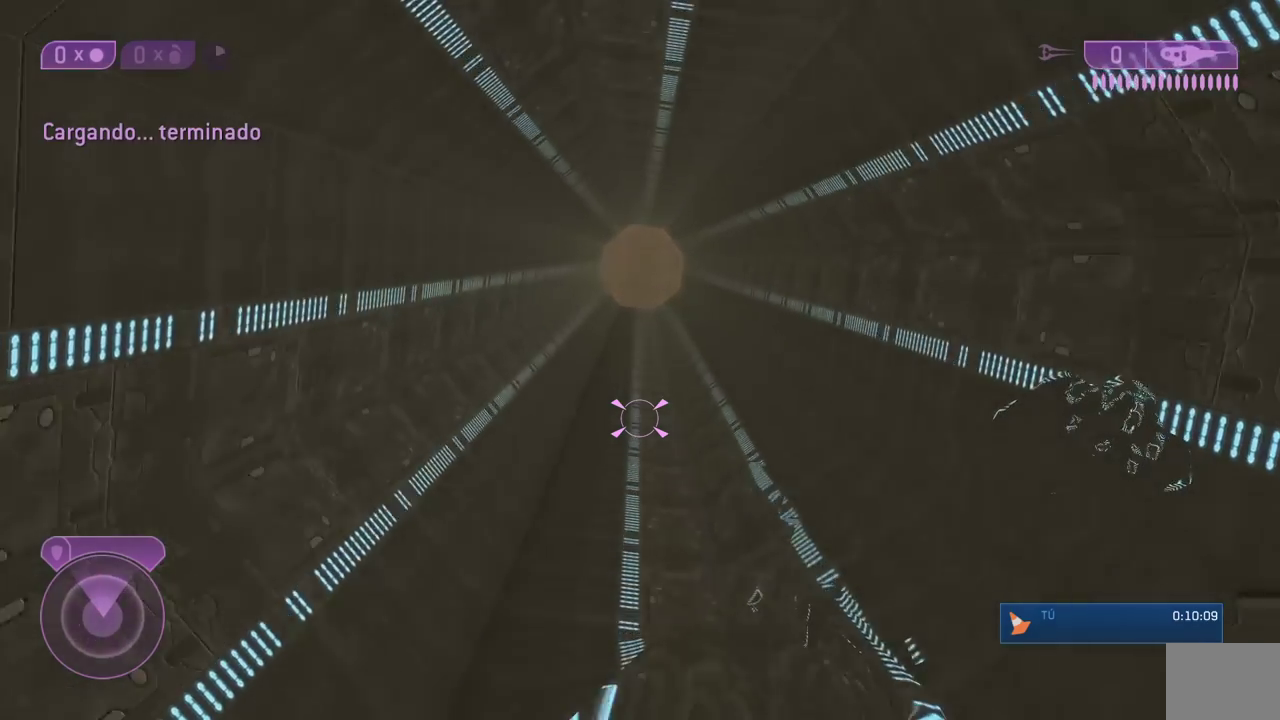
{"buttons": [], "left_stick": "center", "right_stick": "center", "events": [[150, "right_stick", "left"], [267, "right_stick", "center"]]}
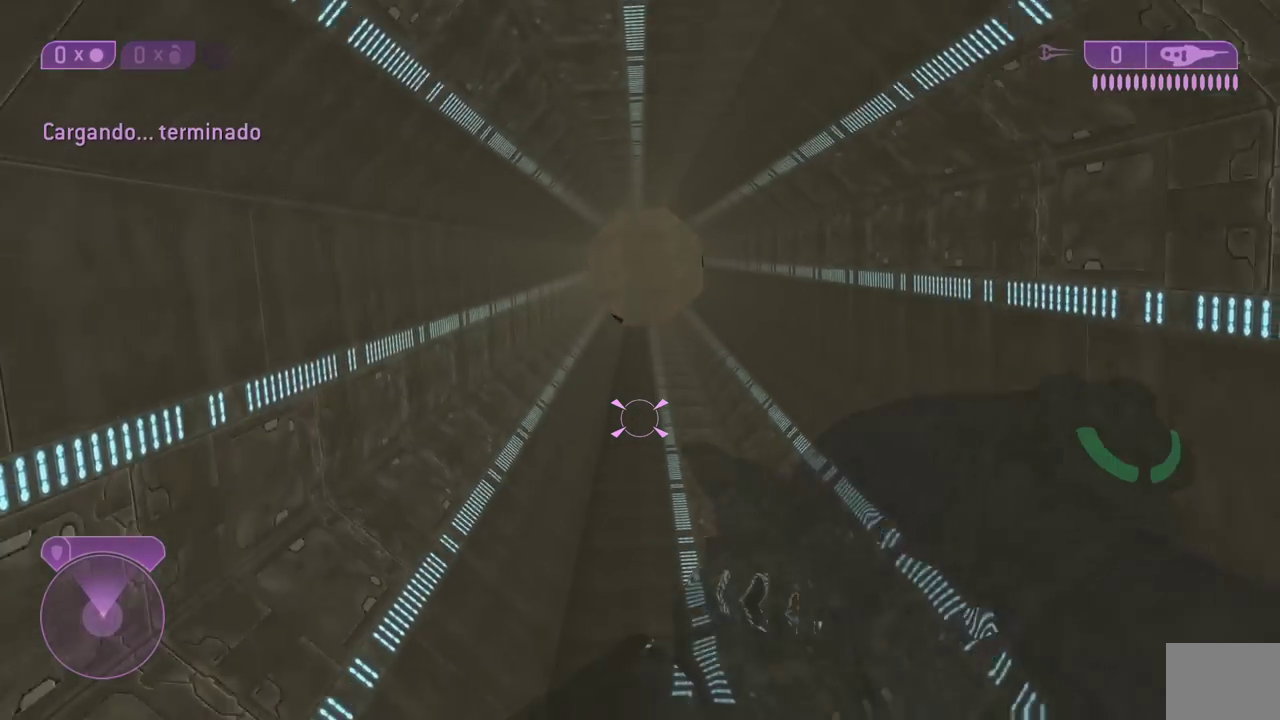
{"buttons": [], "left_stick": "up", "right_stick": "center", "events": [[417, "left_stick", "up"]]}
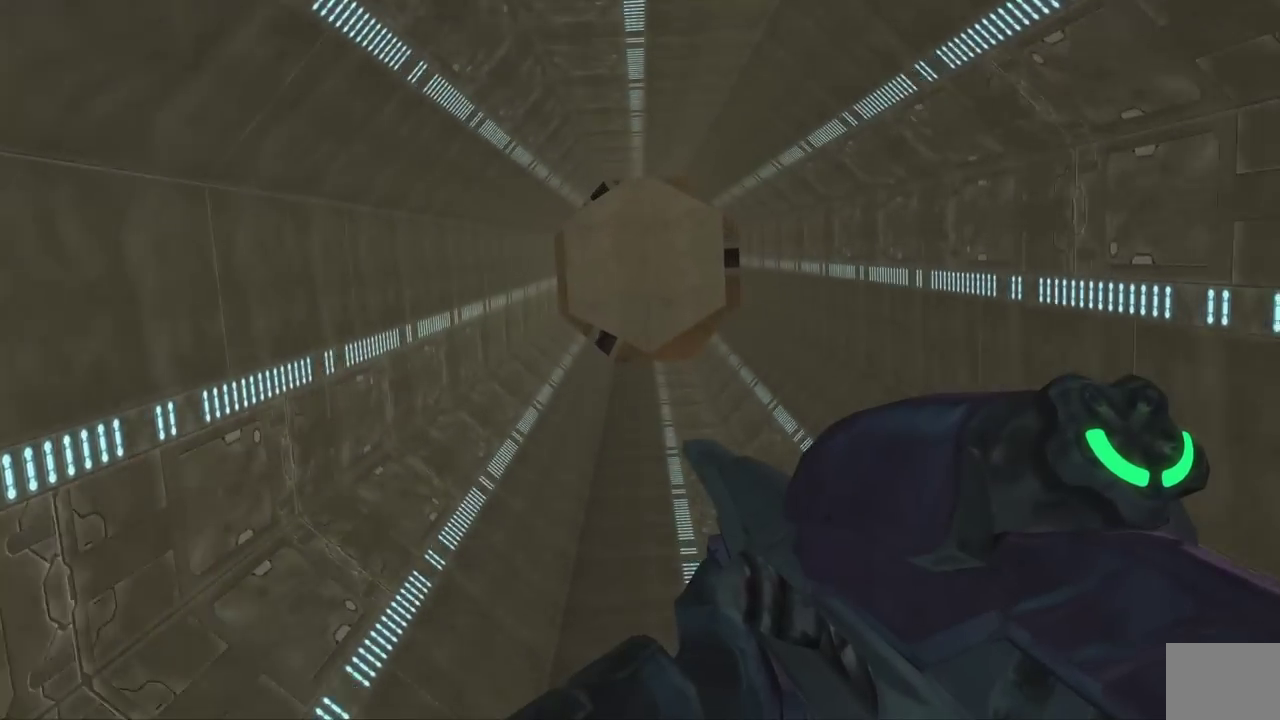
{"buttons": [], "left_stick": "up-left", "right_stick": "down-left", "events": [[317, "Y", "down"], [367, "left_stick", "up-left"], [383, "Y", "up"], [500, "right_stick", "down-left"]]}
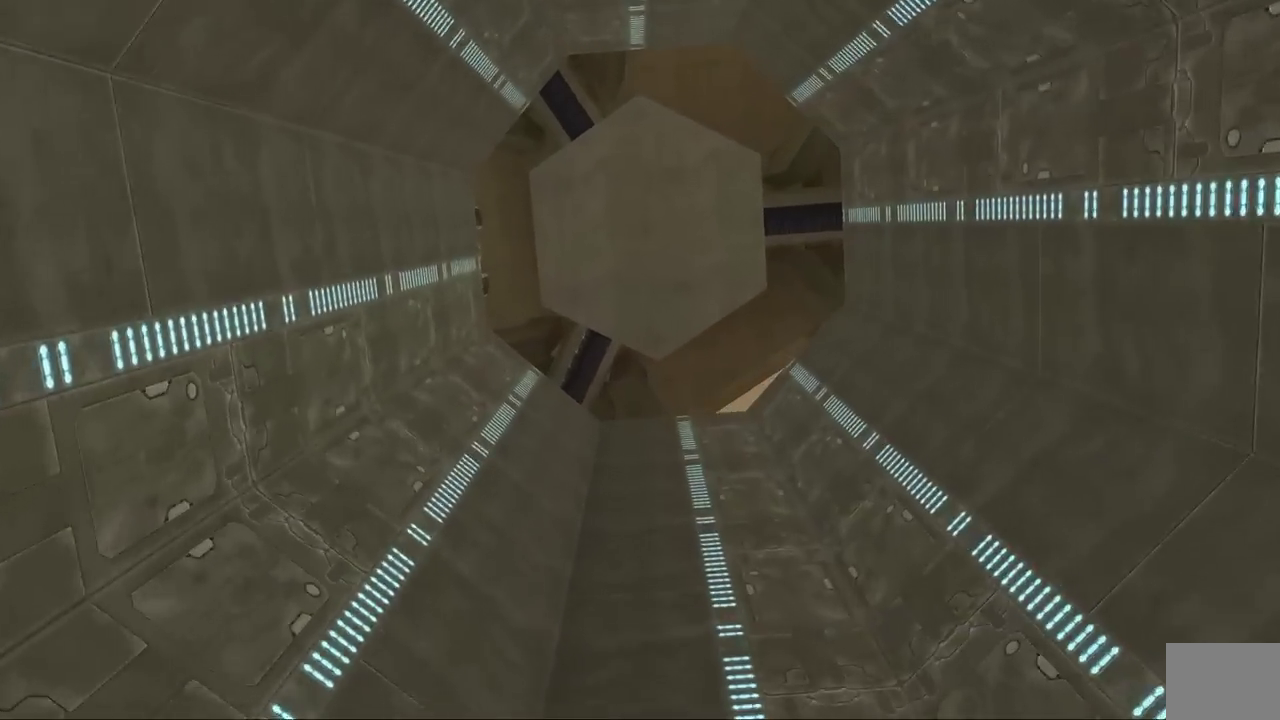
{"buttons": [], "left_stick": "up-left", "right_stick": "down", "events": [[117, "left_stick", "up"], [133, "right_stick", "down"], [167, "left_stick", "up-left"]]}
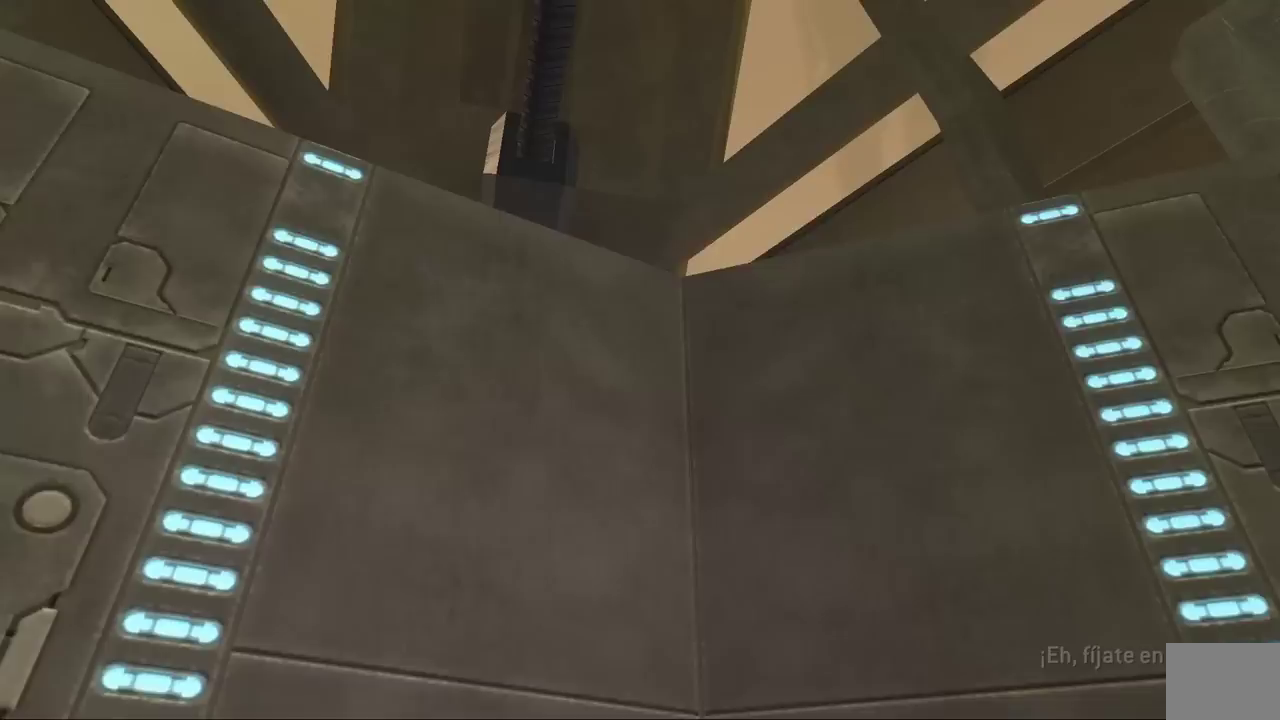
{"buttons": [], "left_stick": "up-left", "right_stick": "center", "events": [[283, "right_stick", "center"]]}
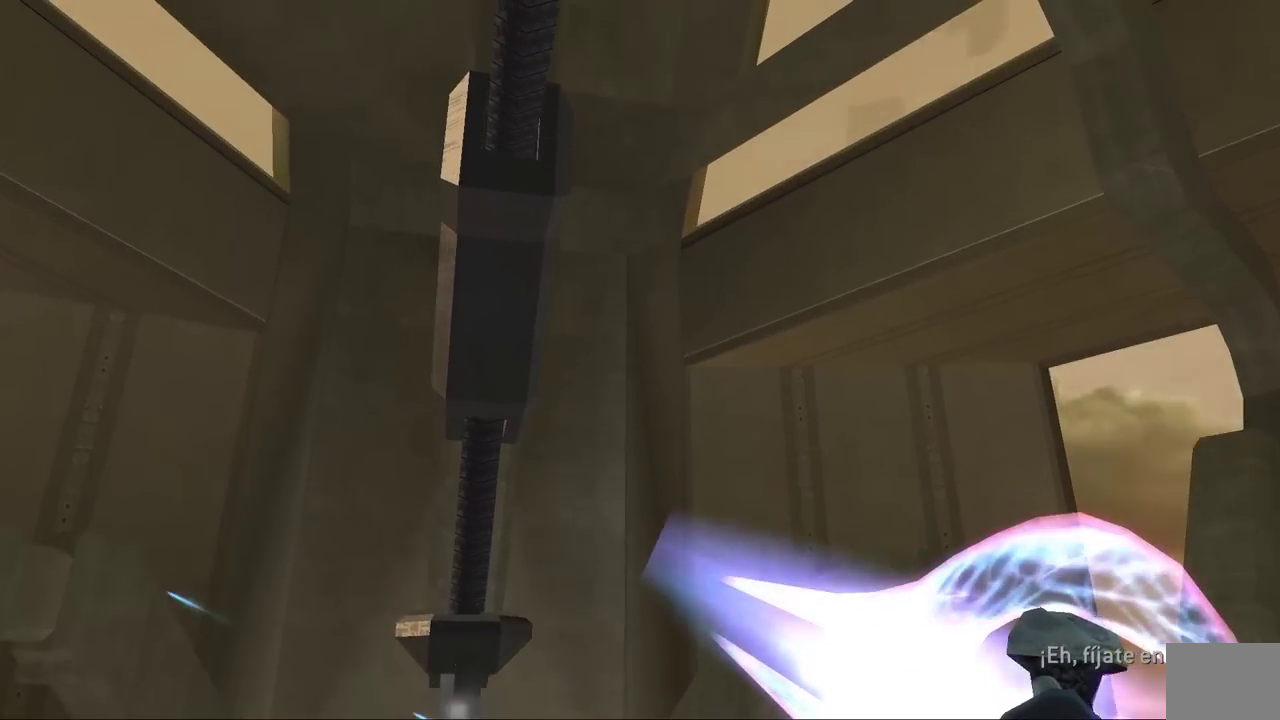
{"buttons": [], "left_stick": "up-left", "right_stick": "center", "events": []}
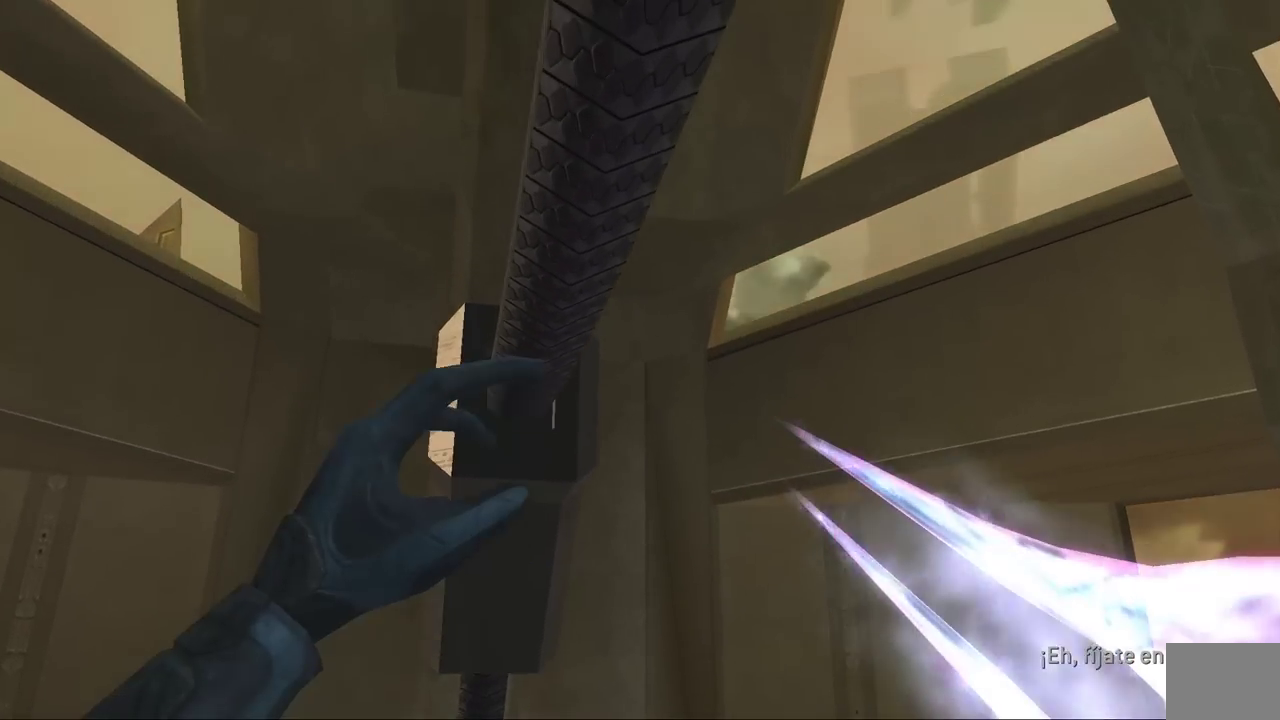
{"buttons": [], "left_stick": "up", "right_stick": "down", "events": [[367, "left_stick", "up"], [383, "right_stick", "down"]]}
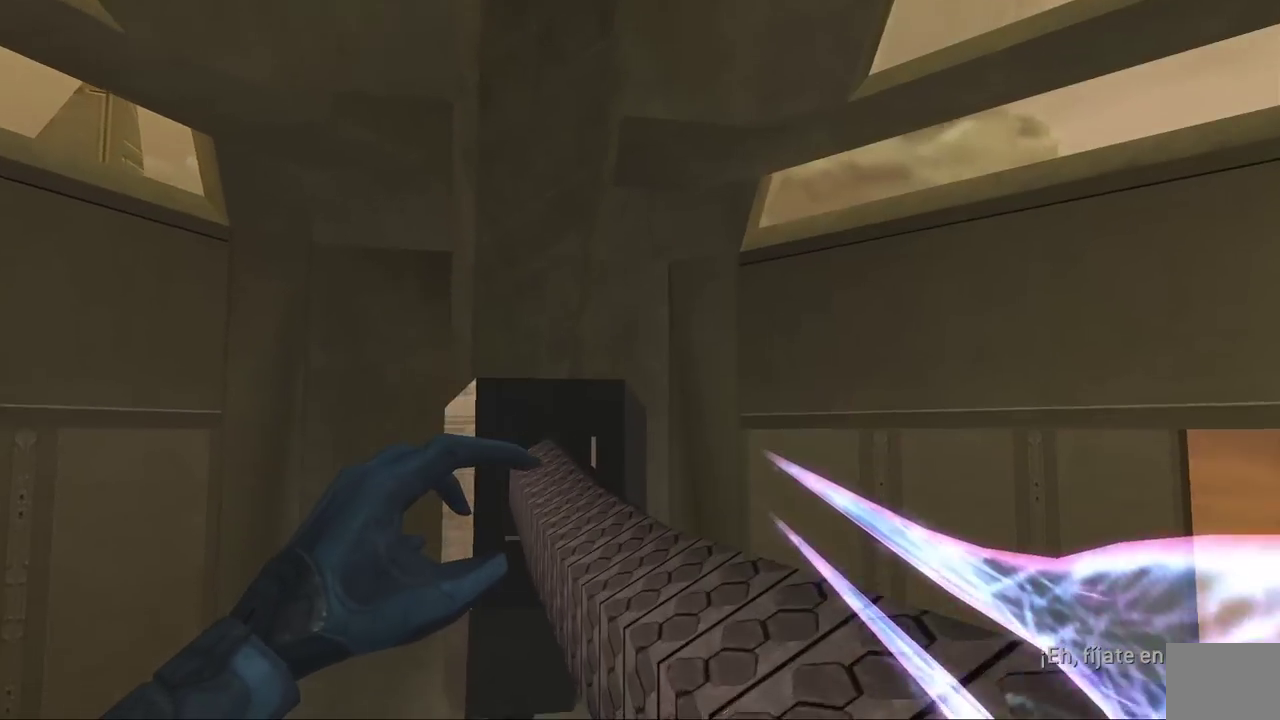
{"buttons": [], "left_stick": "up", "right_stick": "down", "events": [[100, "right_stick", "center"], [267, "right_stick", "down"]]}
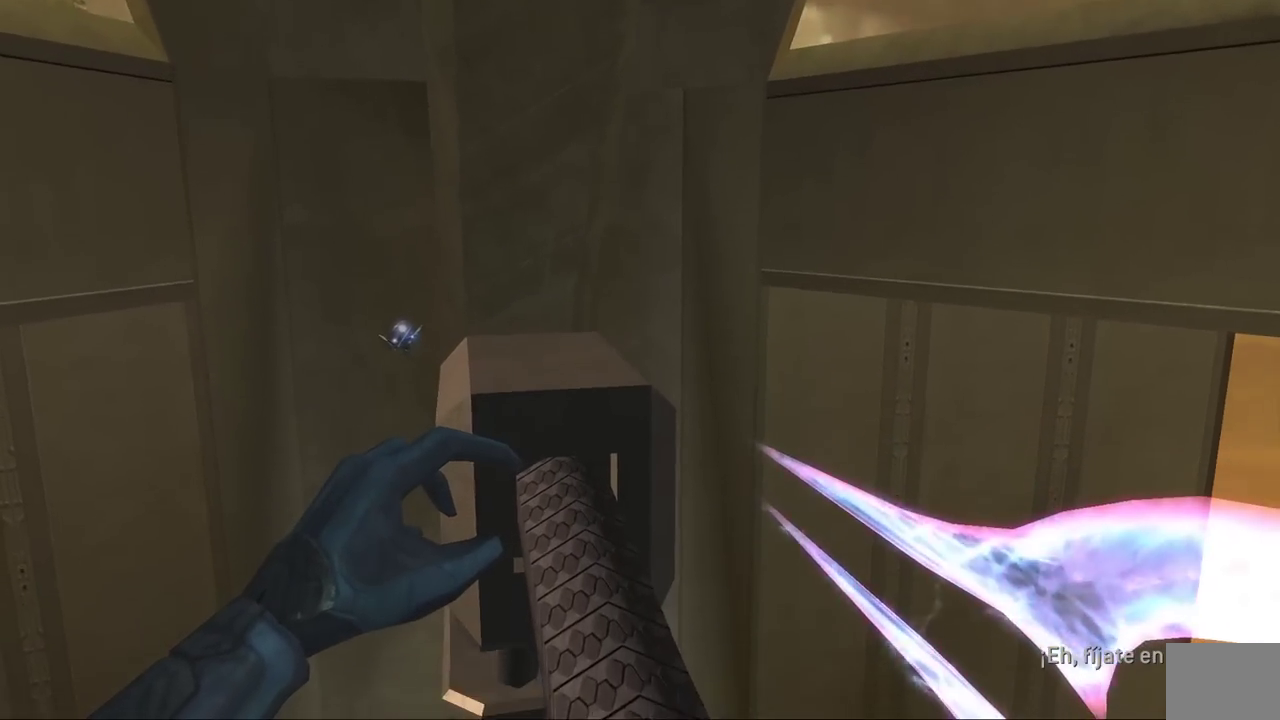
{"buttons": [], "left_stick": "up", "right_stick": "down", "events": []}
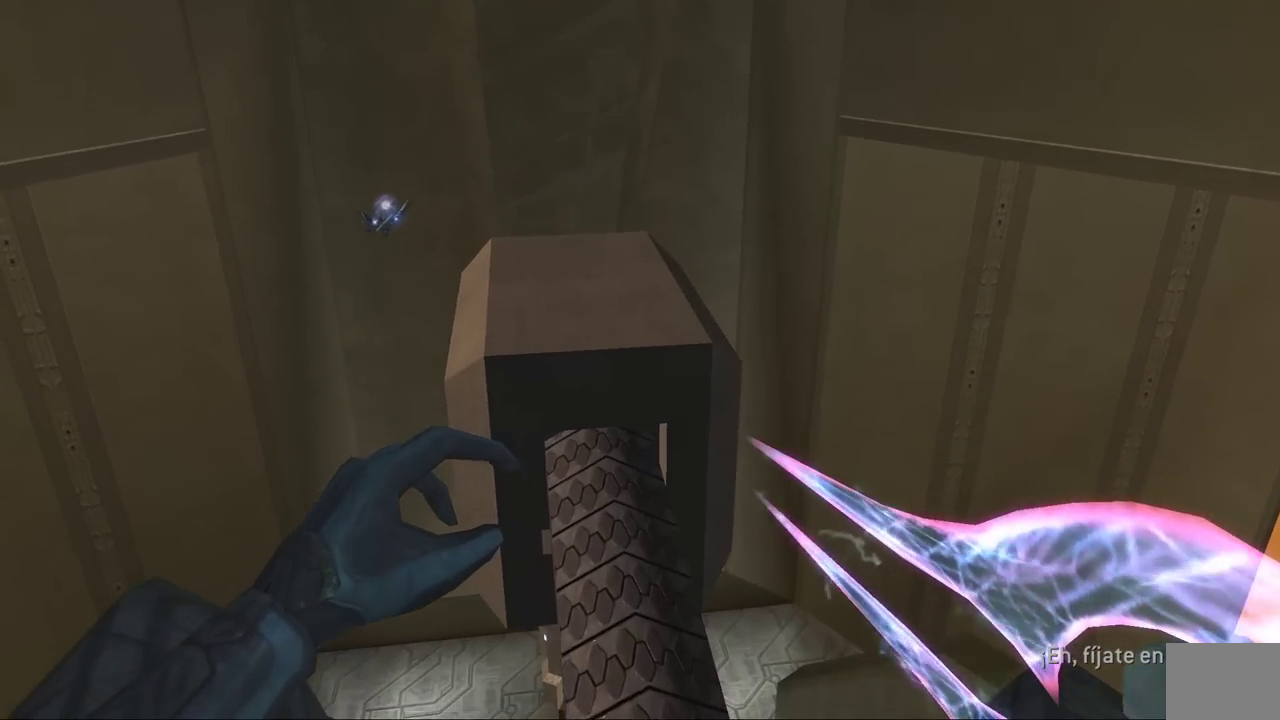
{"buttons": [], "left_stick": "up", "right_stick": "up", "events": [[17, "right_stick", "down-left"], [117, "right_stick", "center"], [267, "right_stick", "up"]]}
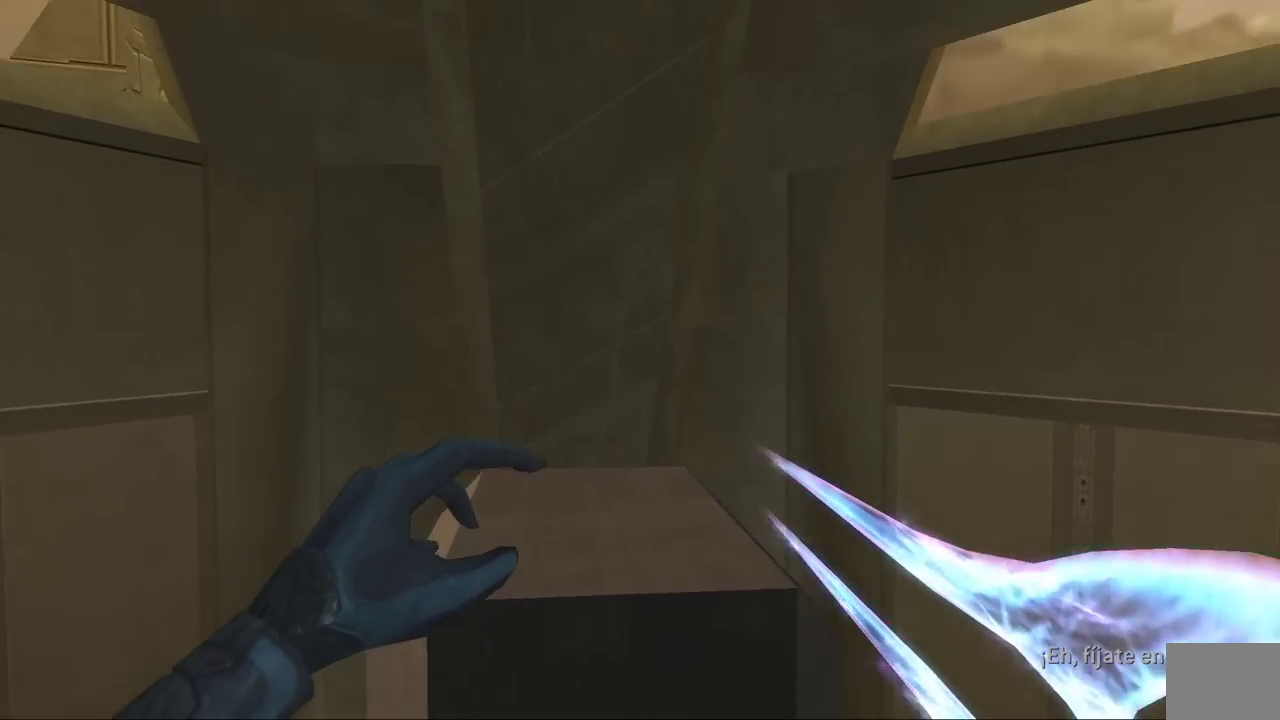
{"buttons": [], "left_stick": "up", "right_stick": "center", "events": [[83, "right_stick", "center"], [333, "B", "down"], [483, "B", "up"]]}
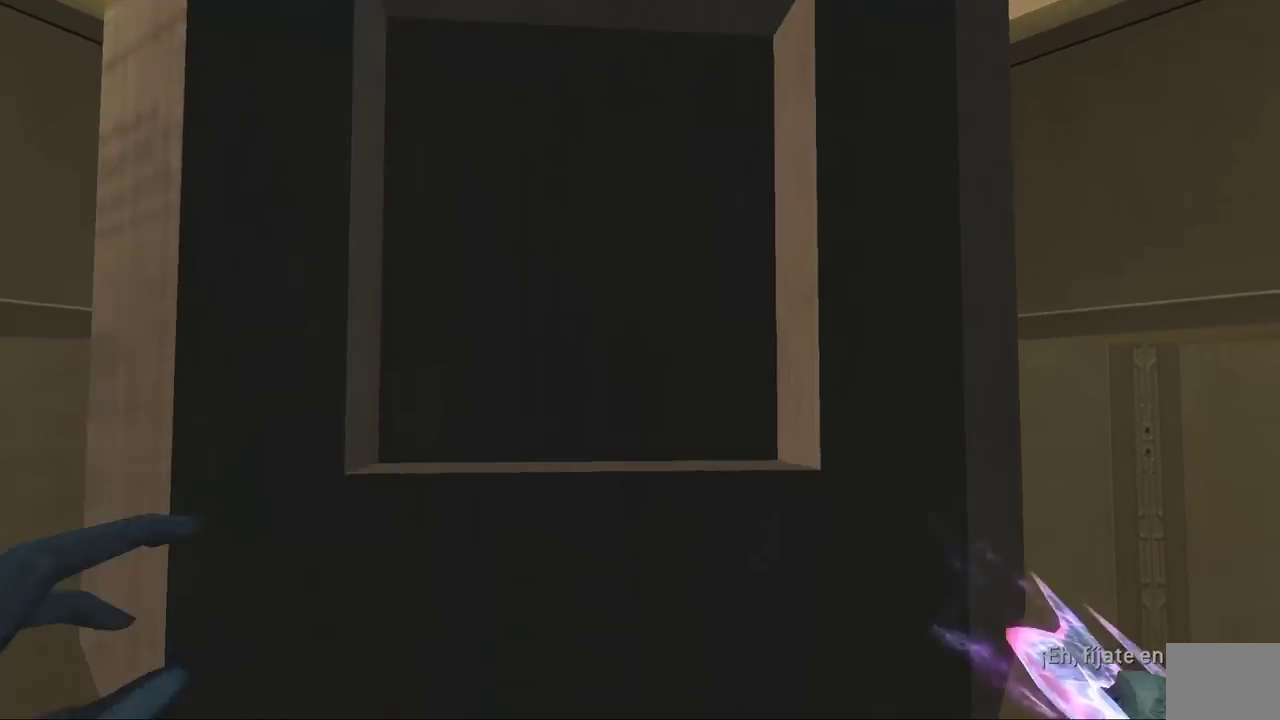
{"buttons": [], "left_stick": "up", "right_stick": "center", "events": [[317, "right_stick", "down"], [500, "right_stick", "center"]]}
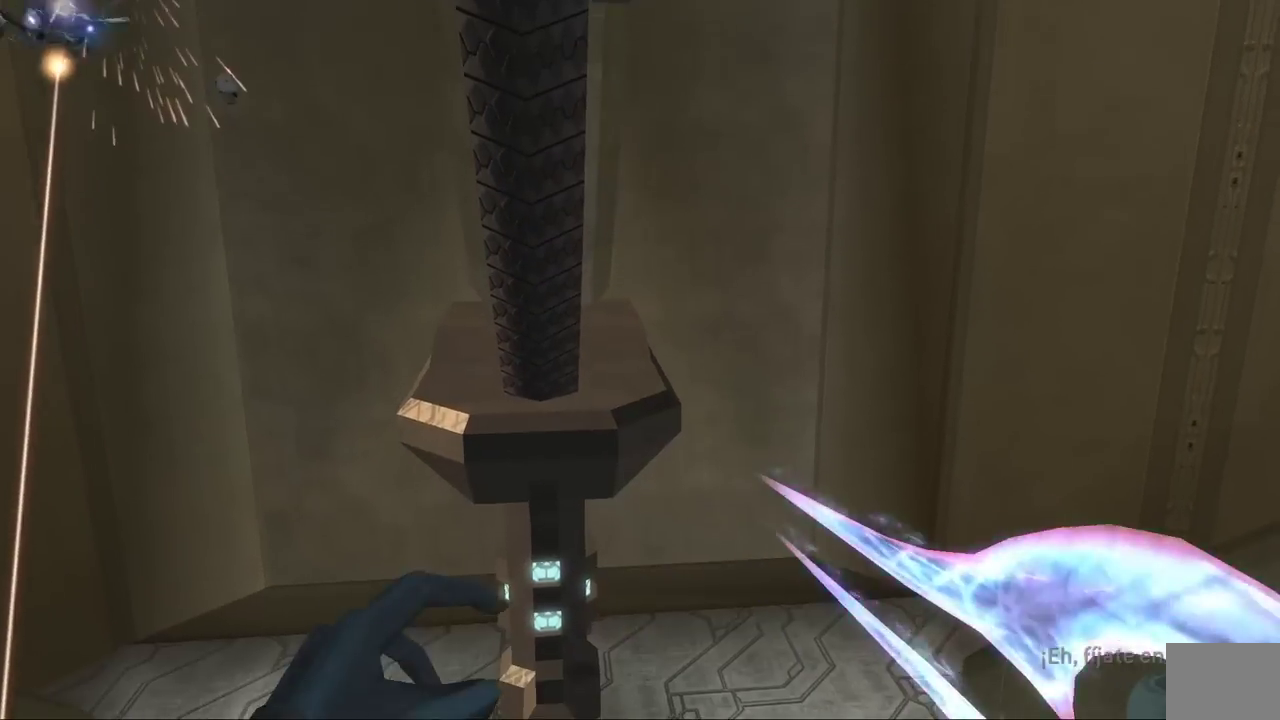
{"buttons": [], "left_stick": "up", "right_stick": "center", "events": [[233, "right_stick", "up"], [350, "right_stick", "center"]]}